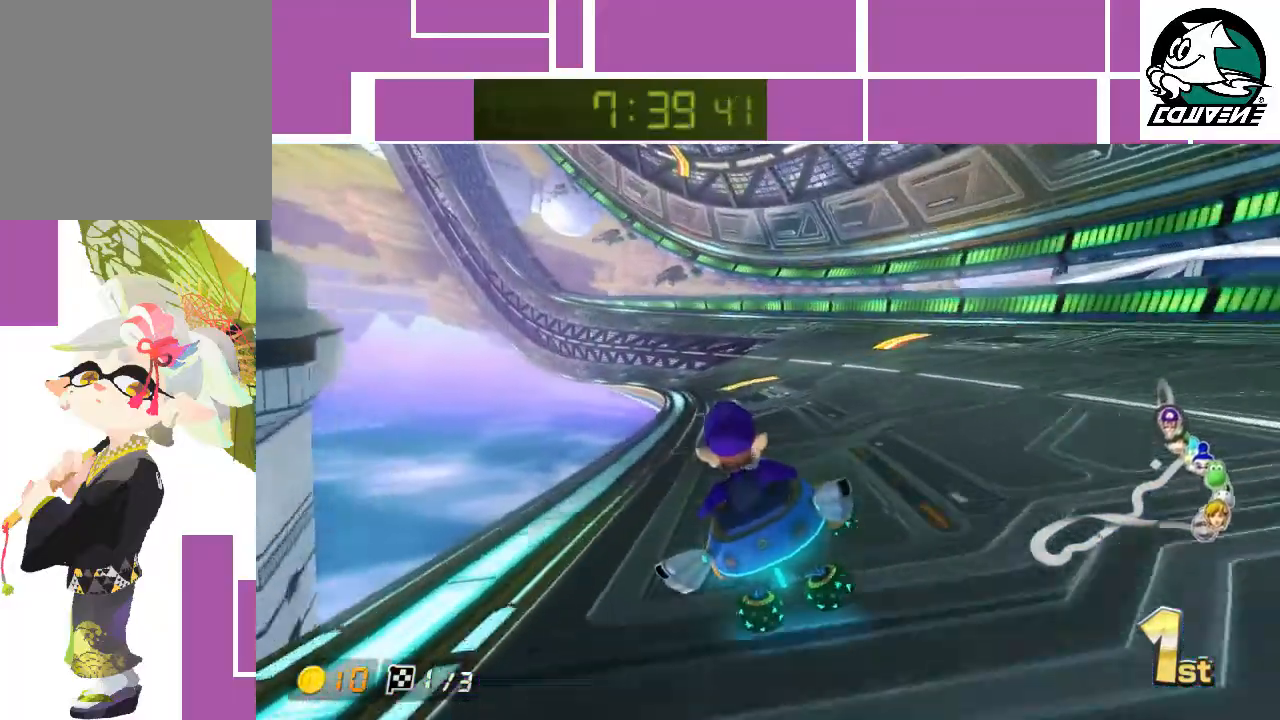
Gameplay with a controller (Nintendo layout); each line is a JSON object with the inputs held at the frame after it. "events" lists button and stick changes between this image and that frame as [ms after this image, input, new state], when the widget could be followed in between. Not read: L3 R1 R3 right_stick.
{"buttons": ["A"], "left_stick": "left", "events": [[50, "left_stick", "right"], [133, "left_stick", "center"], [333, "left_stick", "left"]]}
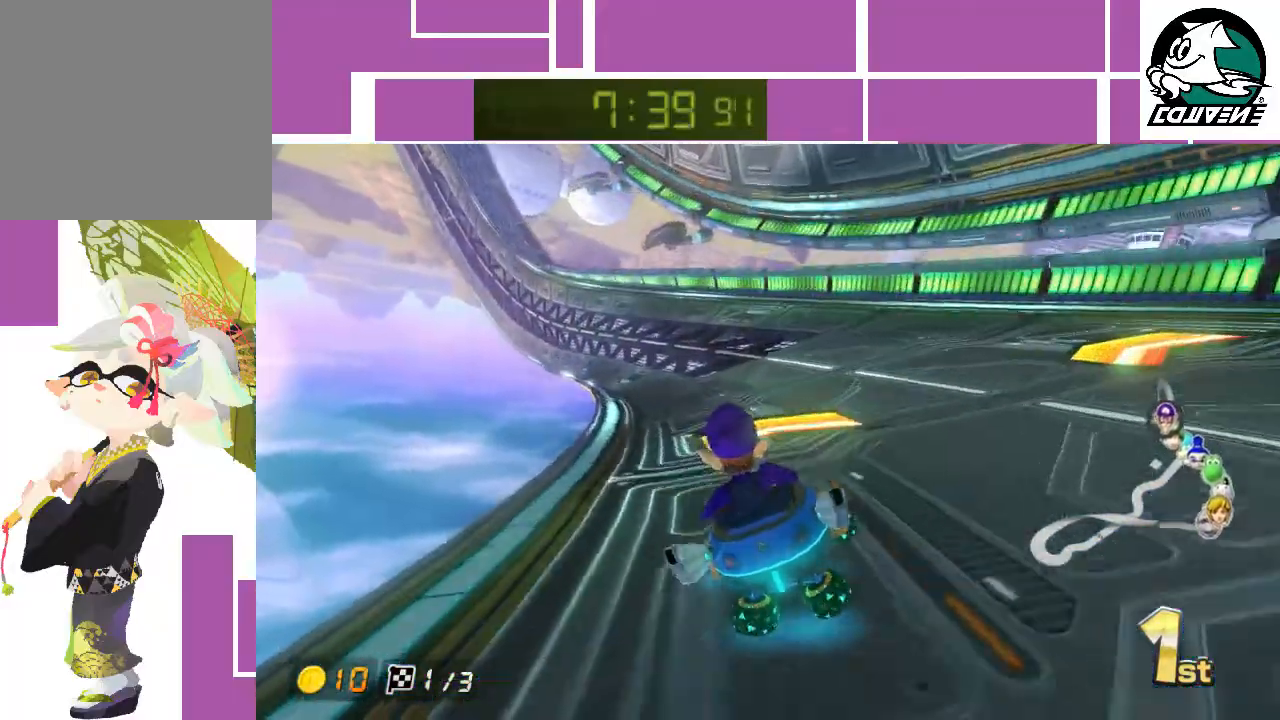
{"buttons": ["A"], "left_stick": "center", "events": [[133, "left_stick", "center"], [333, "left_stick", "left"], [483, "left_stick", "center"]]}
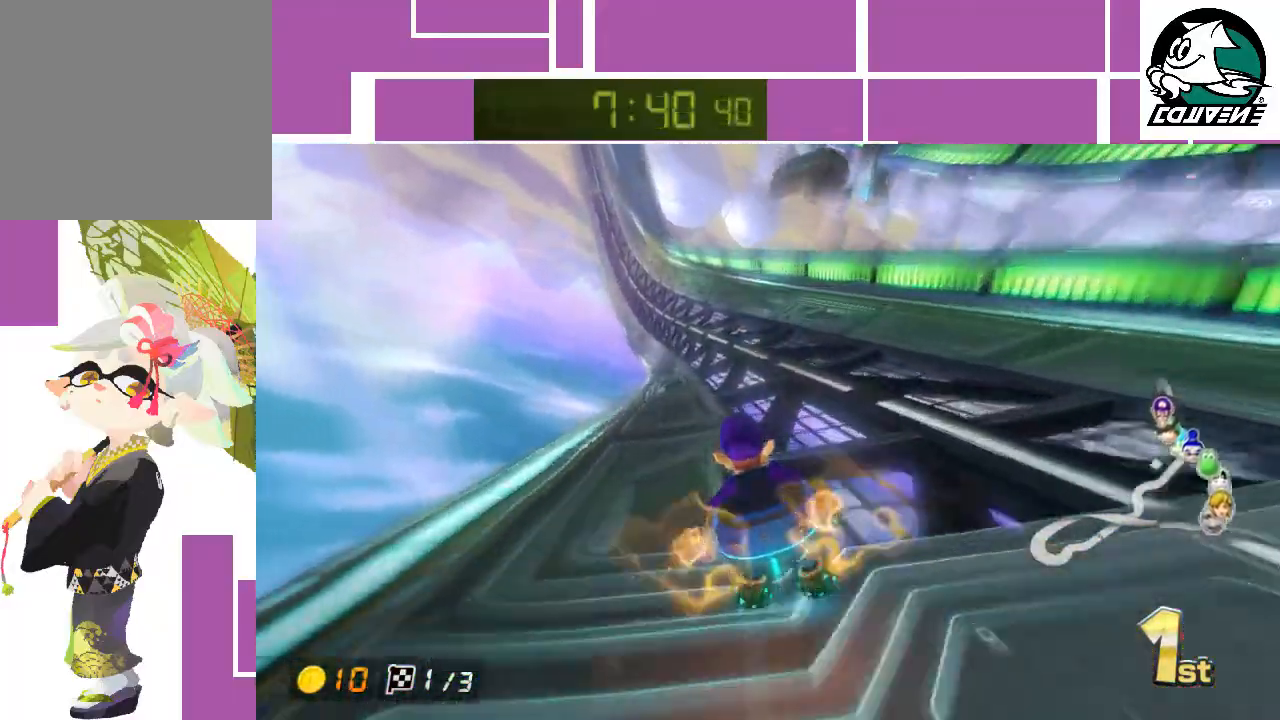
{"buttons": ["A"], "left_stick": "right", "events": [[400, "left_stick", "right"]]}
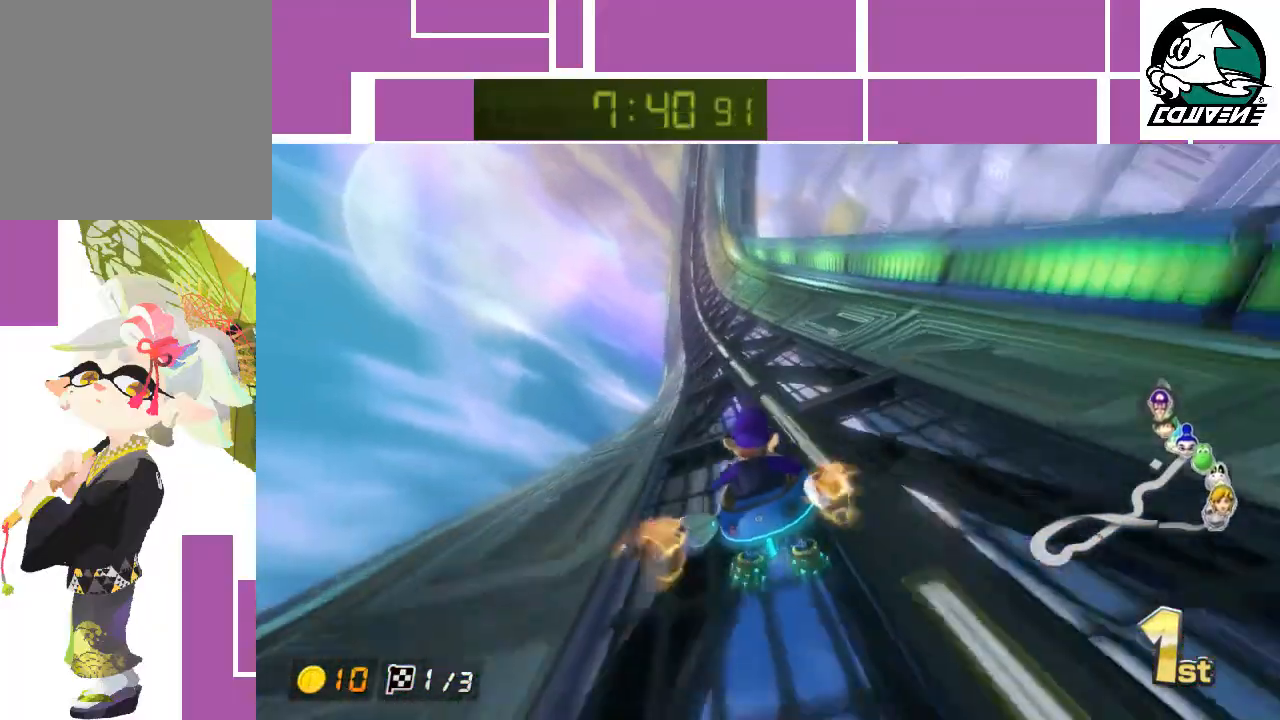
{"buttons": ["A"], "left_stick": "left", "events": [[367, "left_stick", "left"]]}
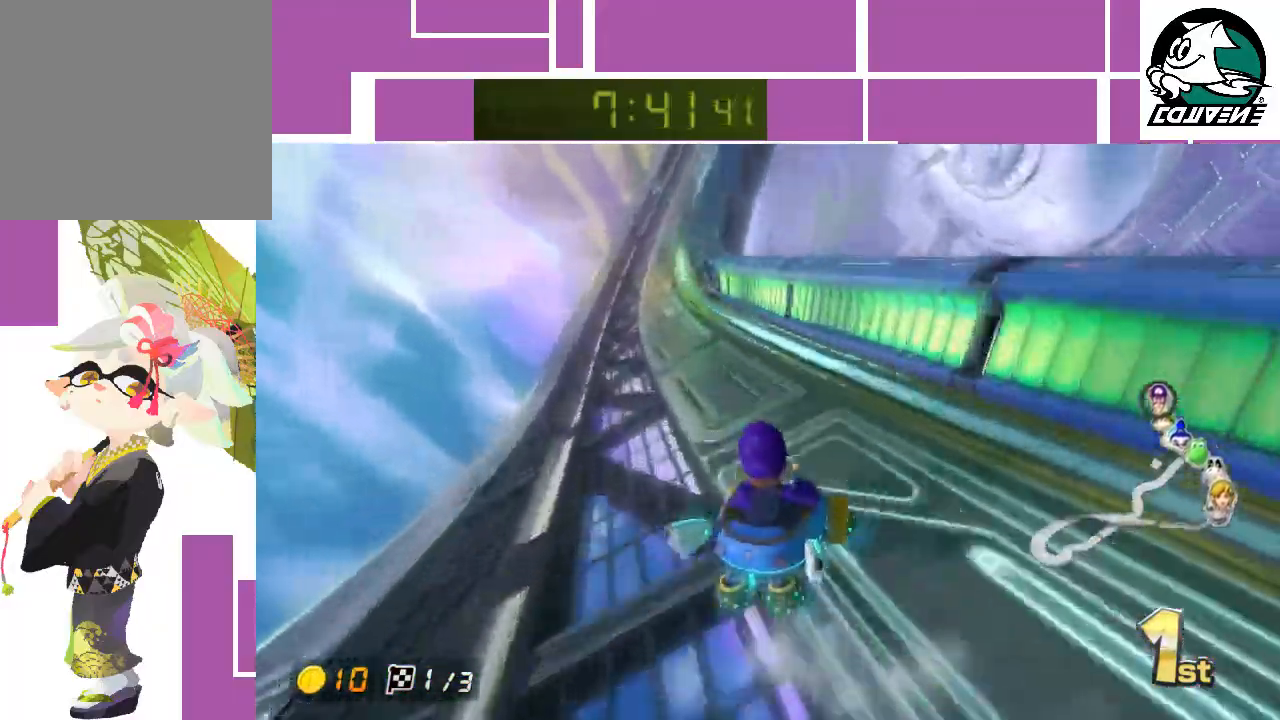
{"buttons": ["A"], "left_stick": "left", "events": []}
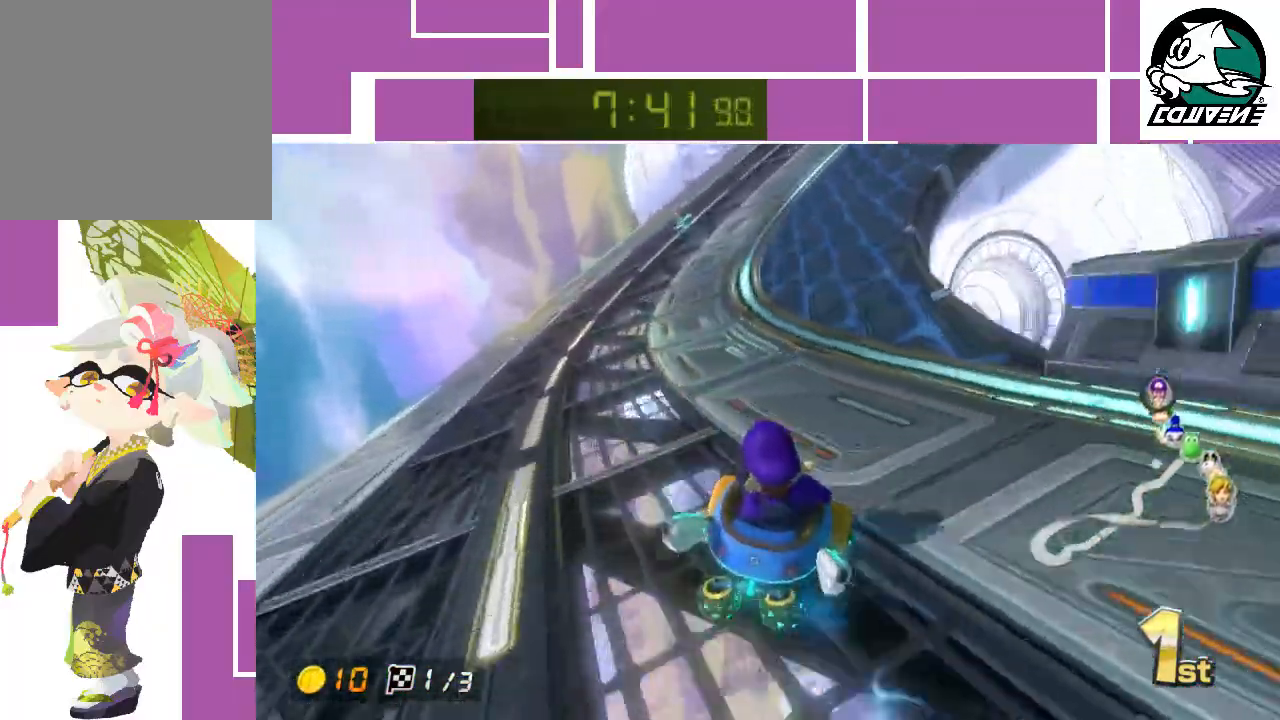
{"buttons": ["A"], "left_stick": "center", "events": [[83, "left_stick", "right"], [483, "left_stick", "center"]]}
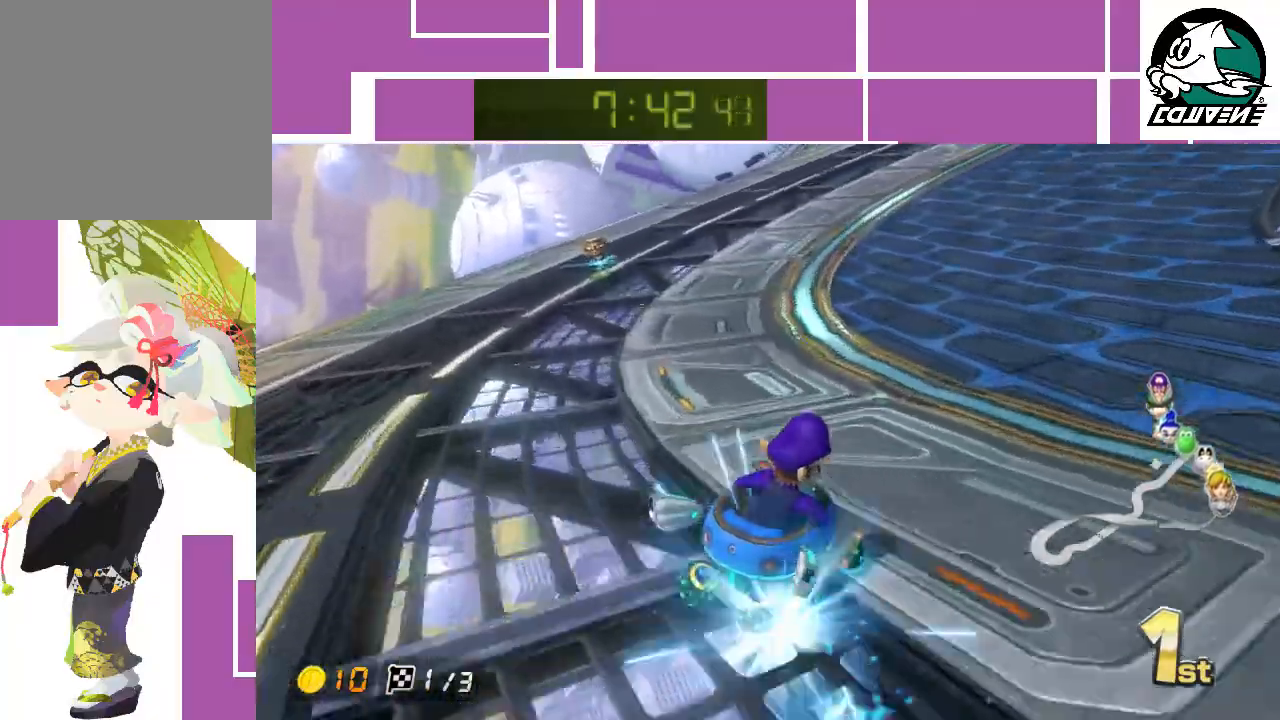
{"buttons": ["A"], "left_stick": "right", "events": [[350, "left_stick", "right"]]}
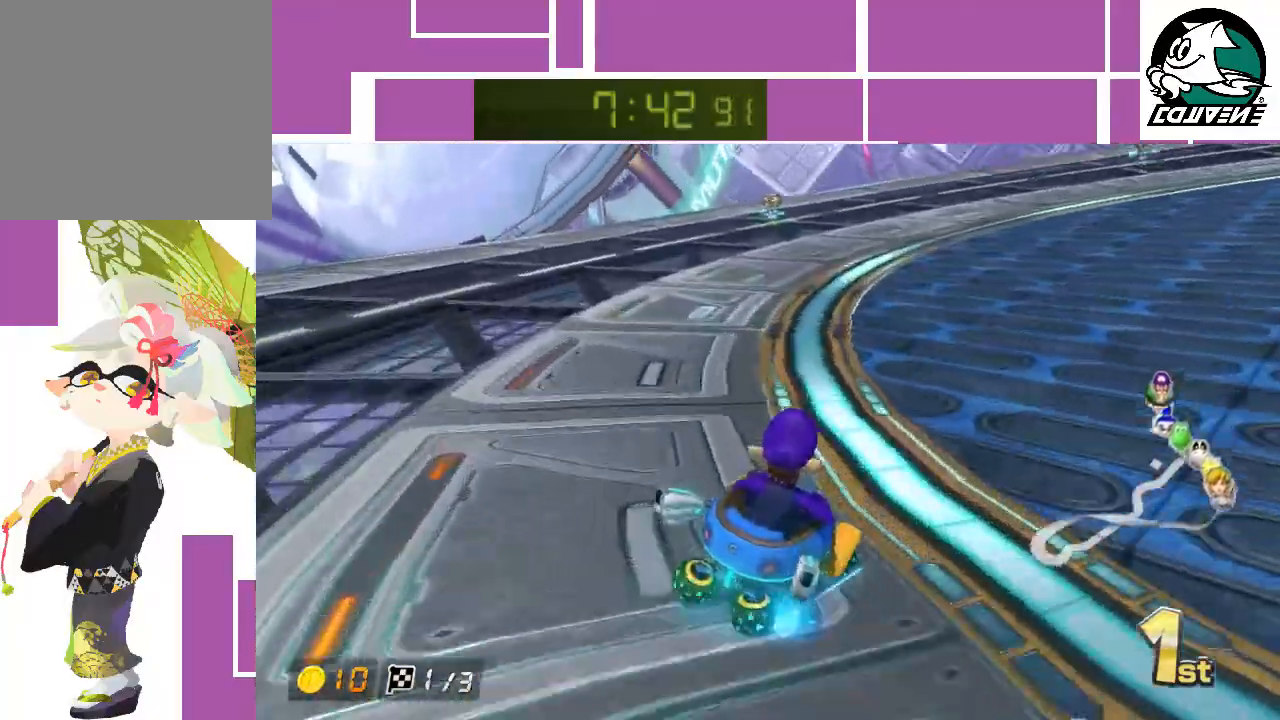
{"buttons": ["A"], "left_stick": "right", "events": []}
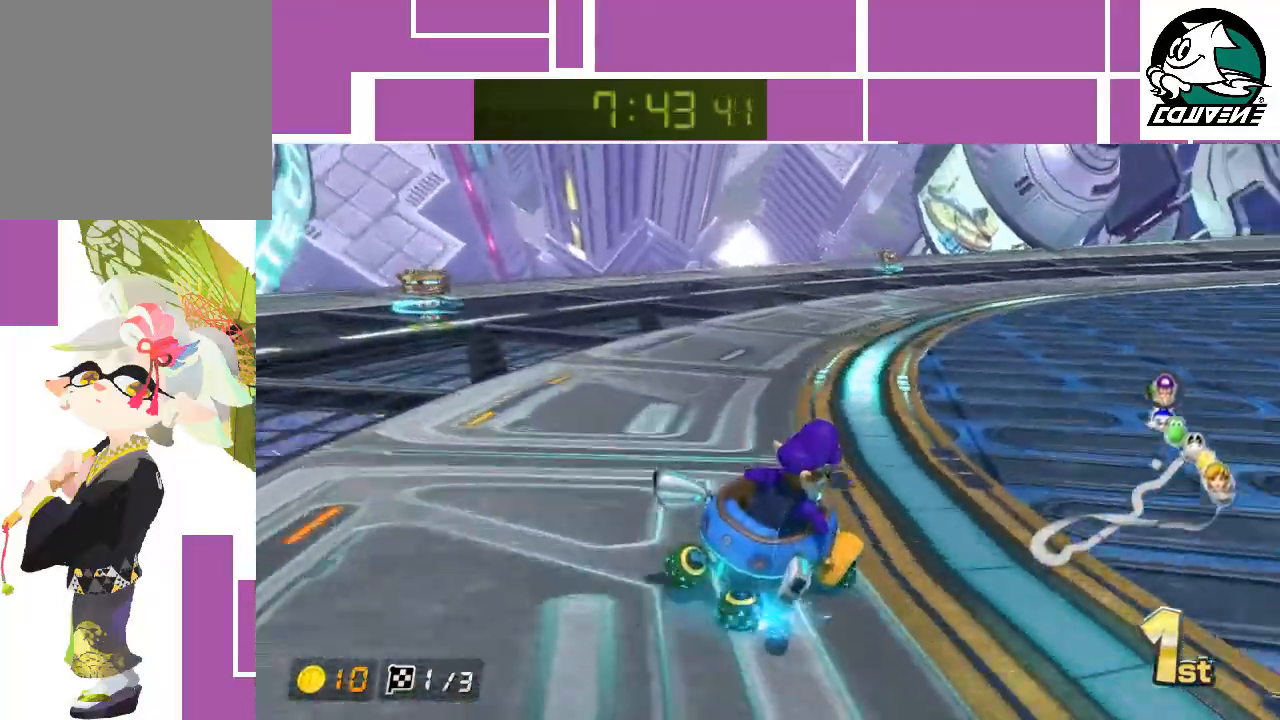
{"buttons": ["A"], "left_stick": "right", "events": []}
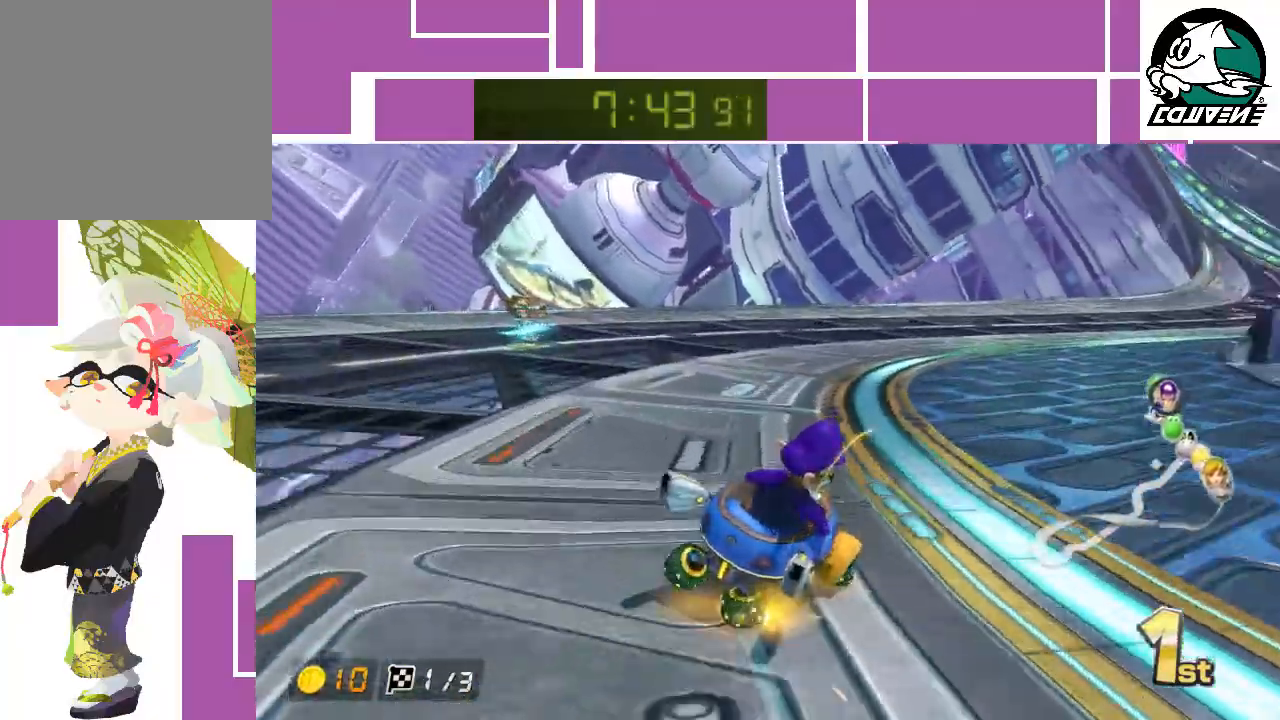
{"buttons": ["A"], "left_stick": "left", "events": [[450, "left_stick", "left"]]}
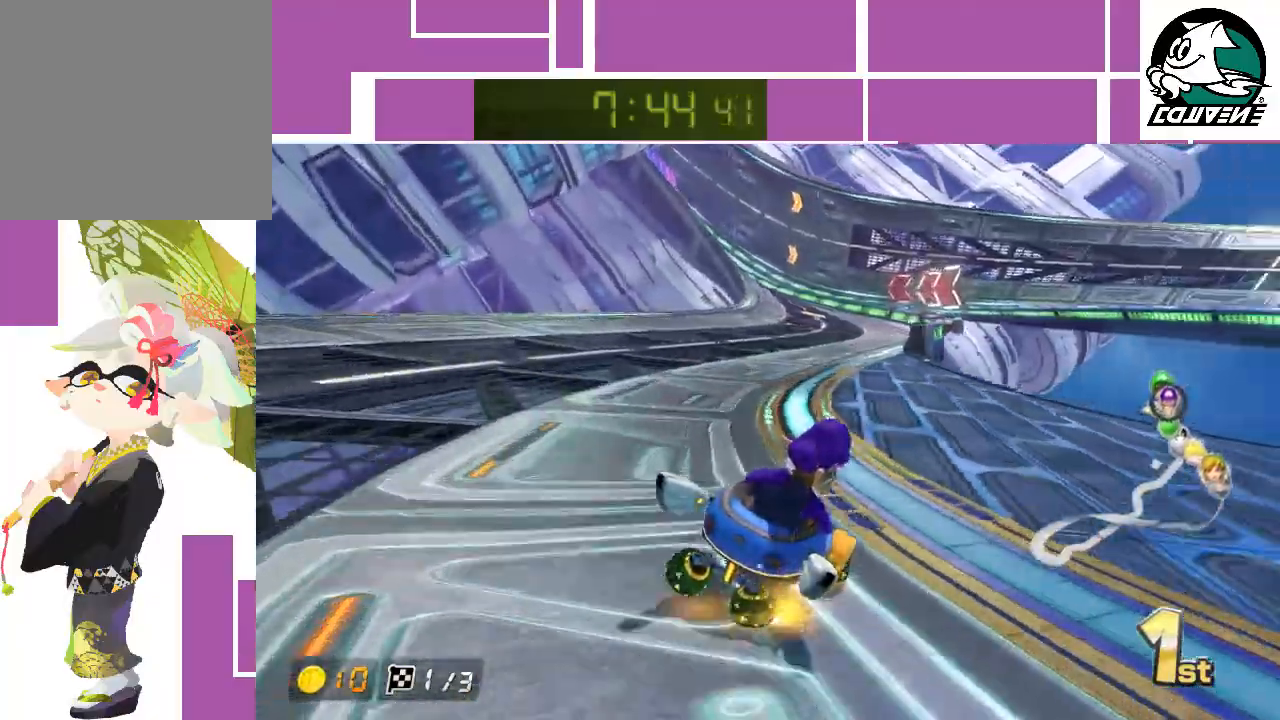
{"buttons": ["A"], "left_stick": "left", "events": []}
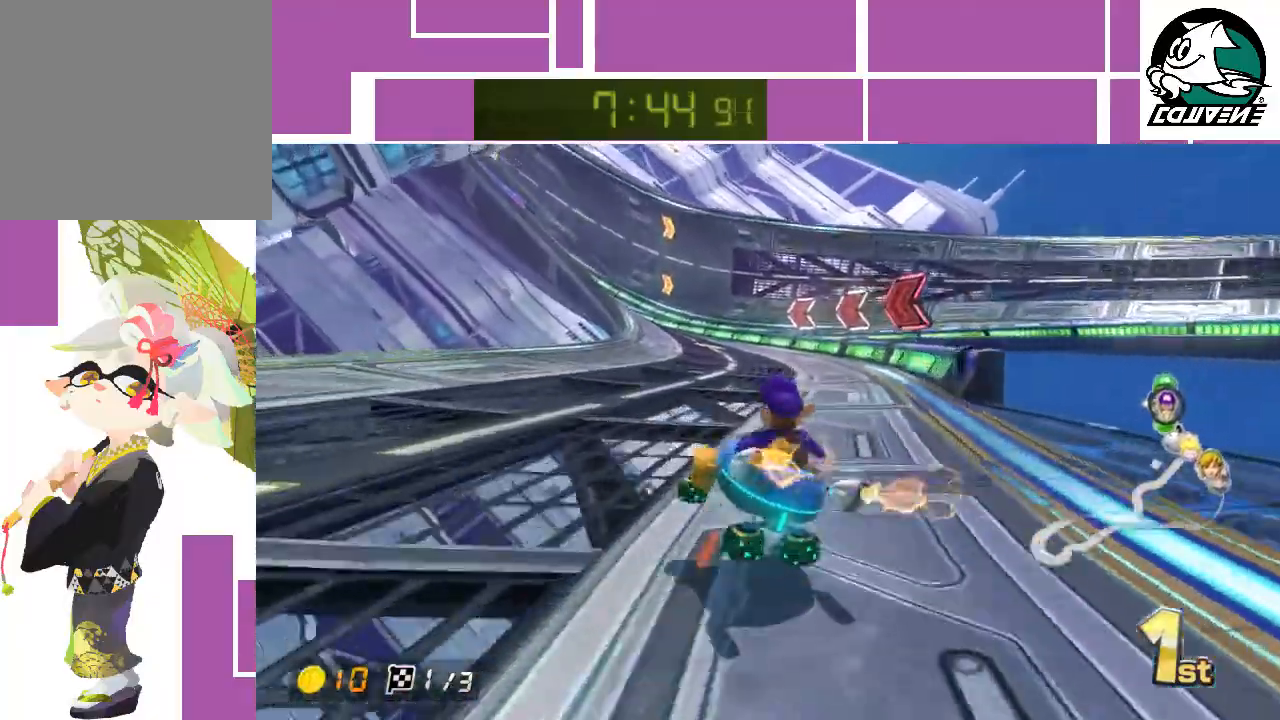
{"buttons": ["A"], "left_stick": "center", "events": [[233, "left_stick", "center"]]}
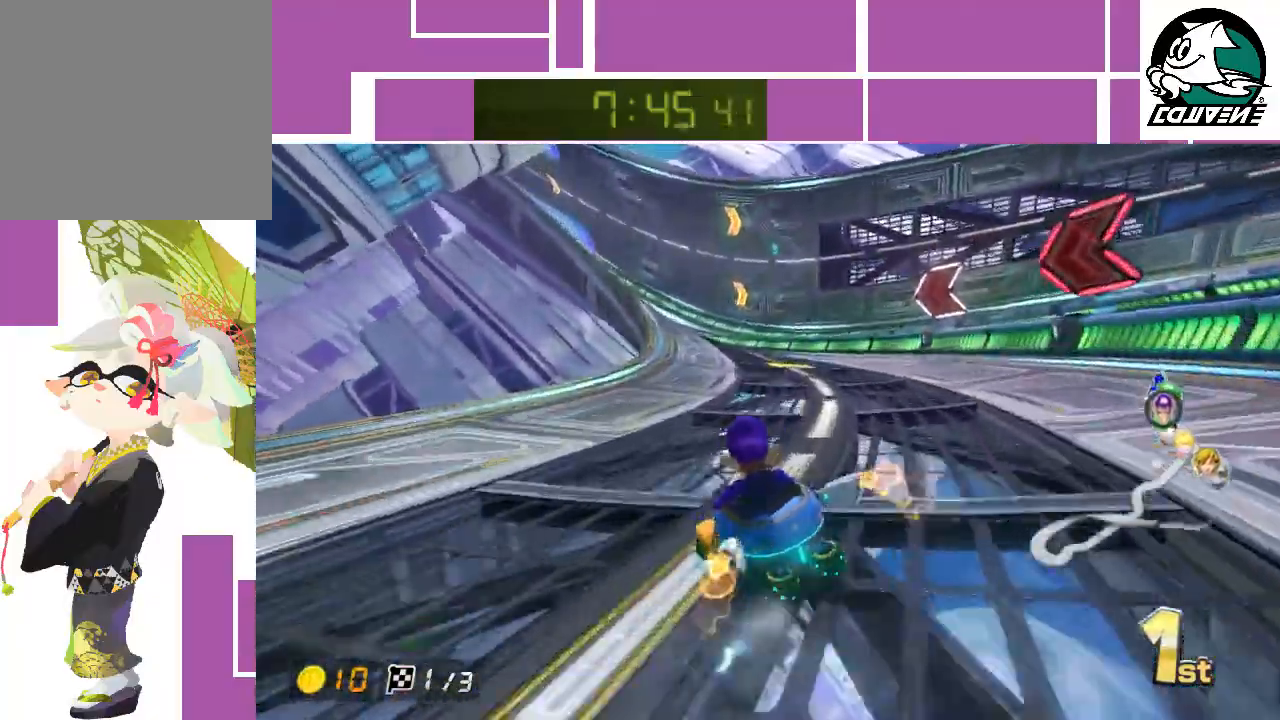
{"buttons": ["A"], "left_stick": "left", "events": [[50, "left_stick", "left"]]}
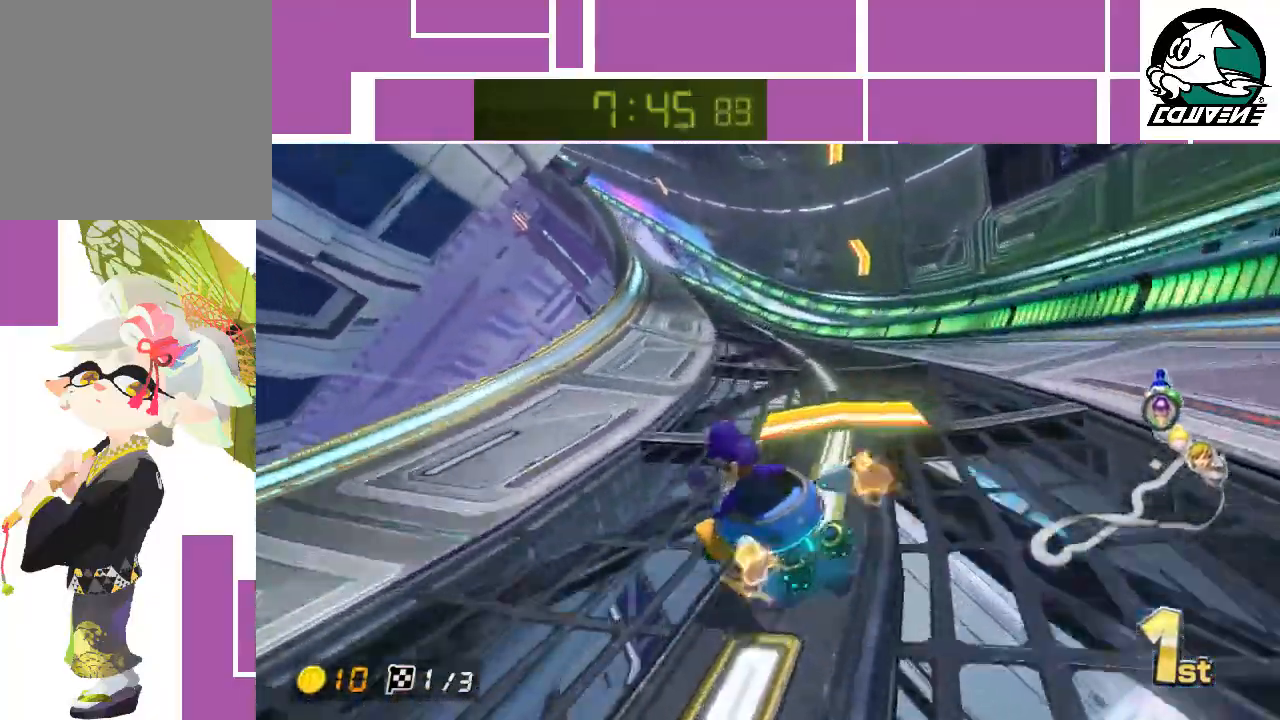
{"buttons": ["A"], "left_stick": "right", "events": [[133, "left_stick", "right"]]}
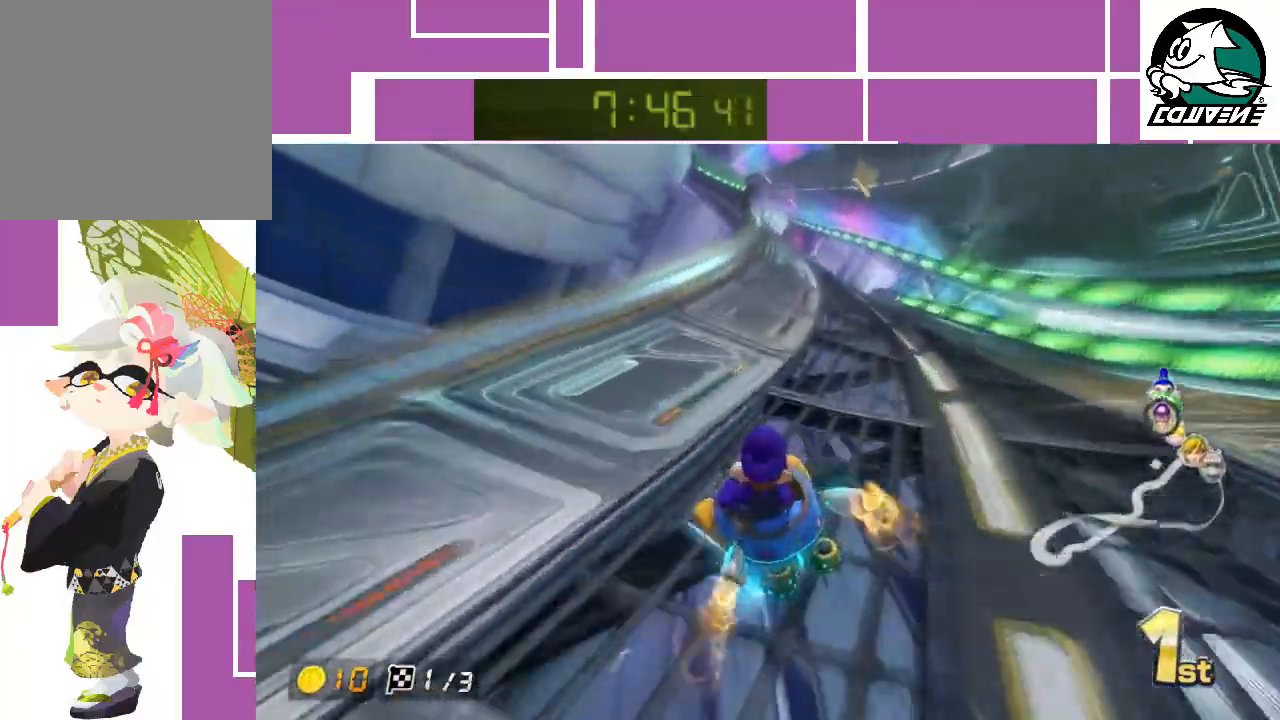
{"buttons": ["A"], "left_stick": "right", "events": []}
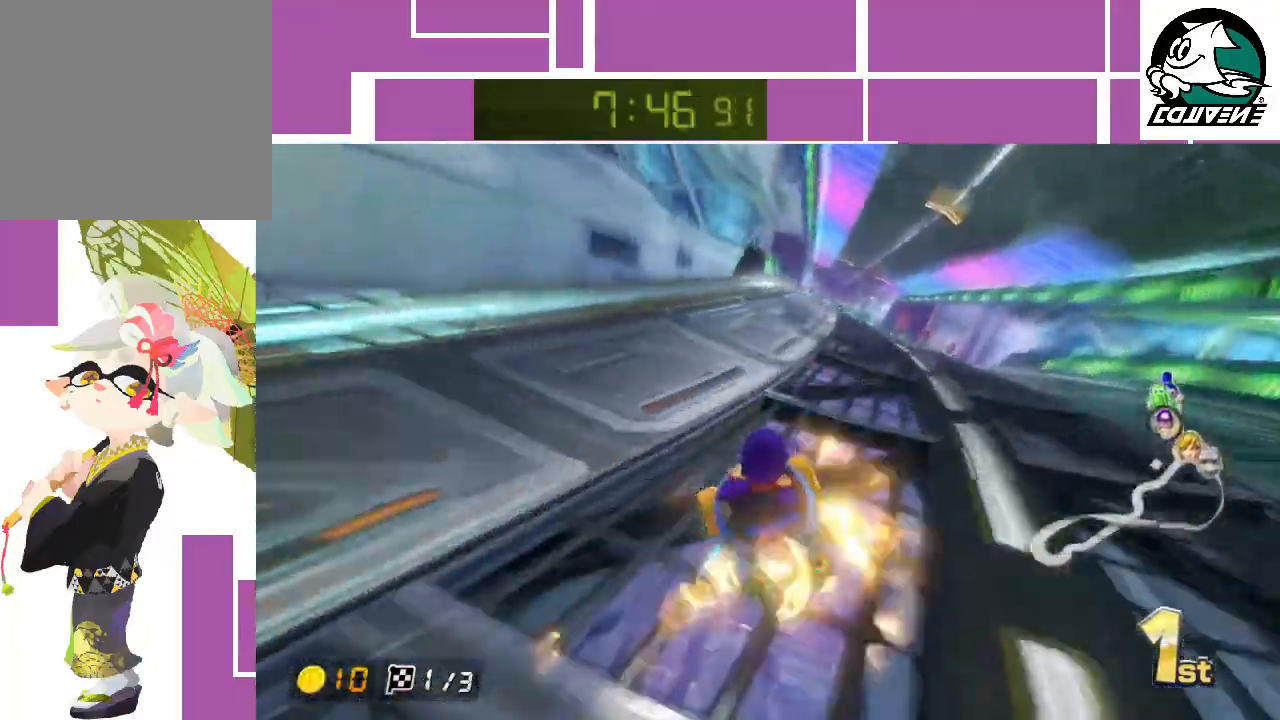
{"buttons": ["A"], "left_stick": "right", "events": []}
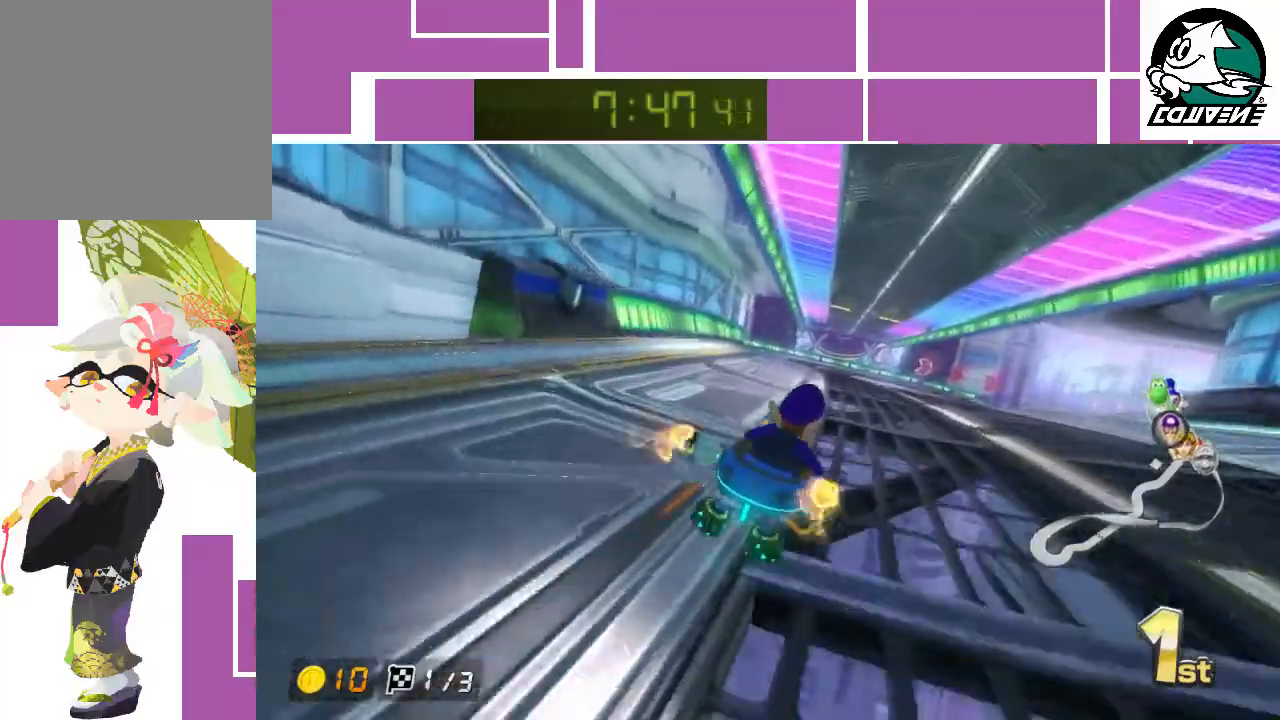
{"buttons": ["A"], "left_stick": "left", "events": [[250, "left_stick", "left"]]}
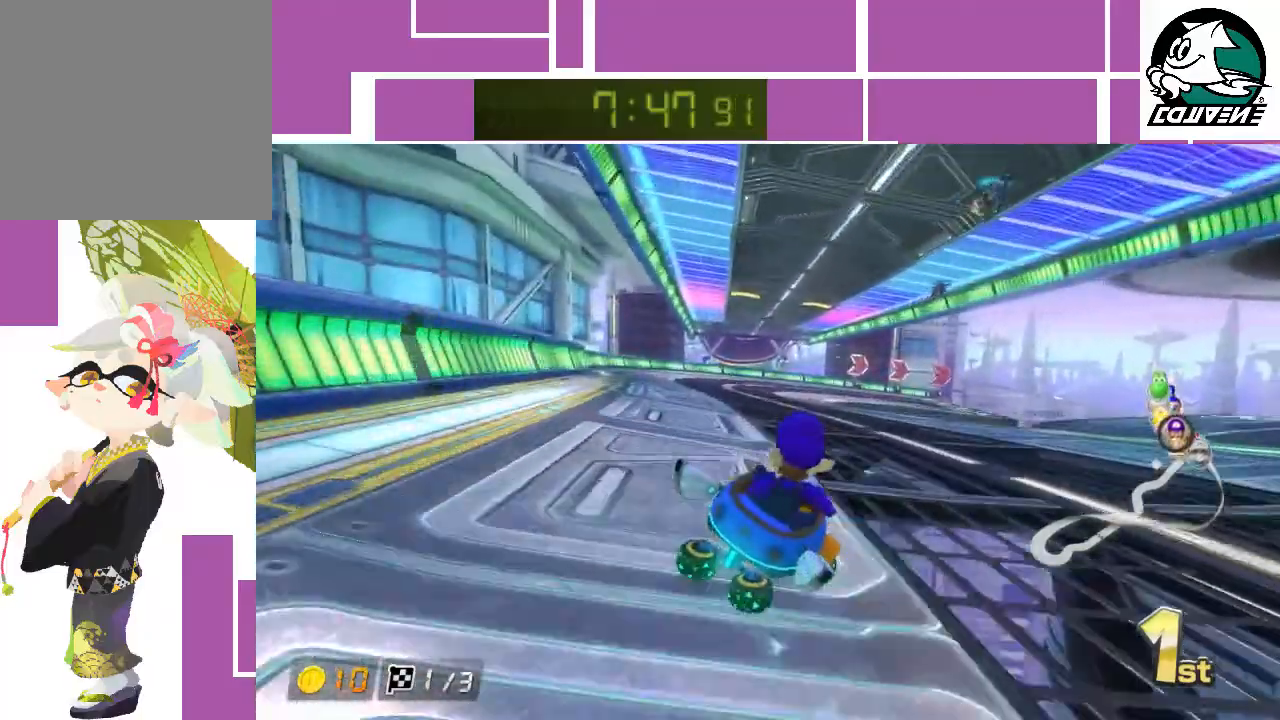
{"buttons": ["A"], "left_stick": "right", "events": [[350, "left_stick", "right"]]}
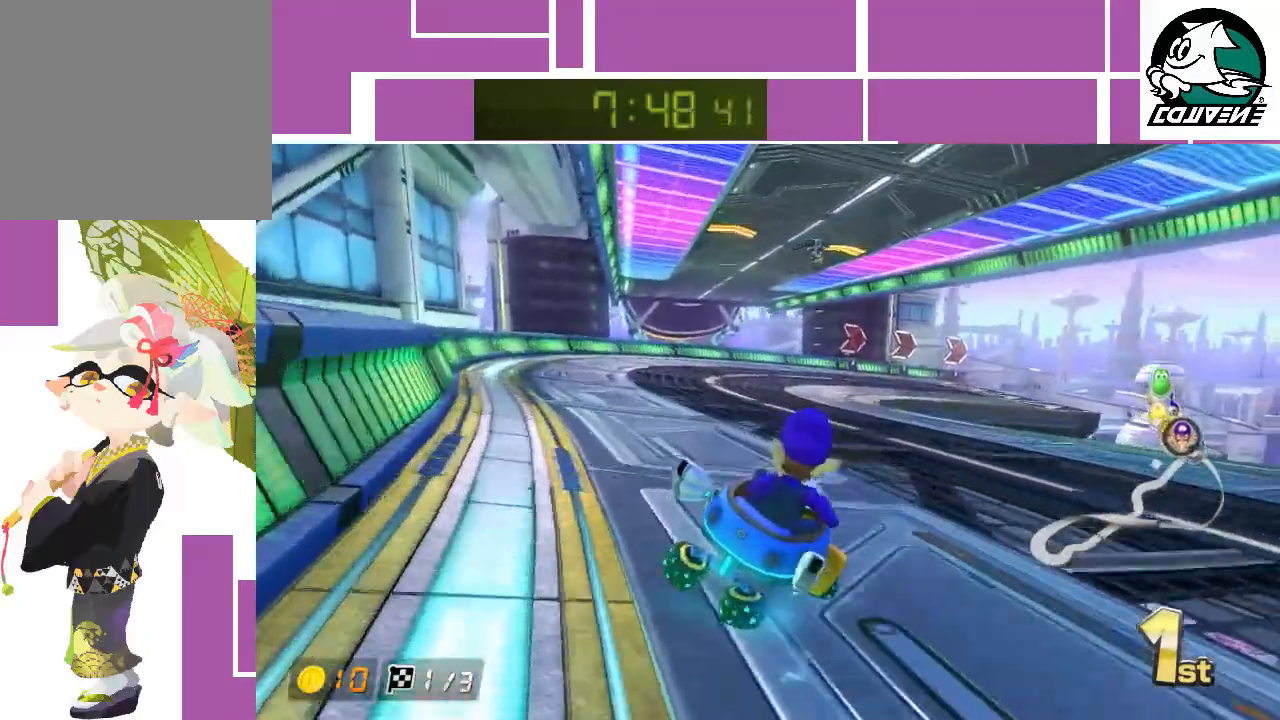
{"buttons": ["A"], "left_stick": "up-left", "events": [[250, "left_stick", "up-left"]]}
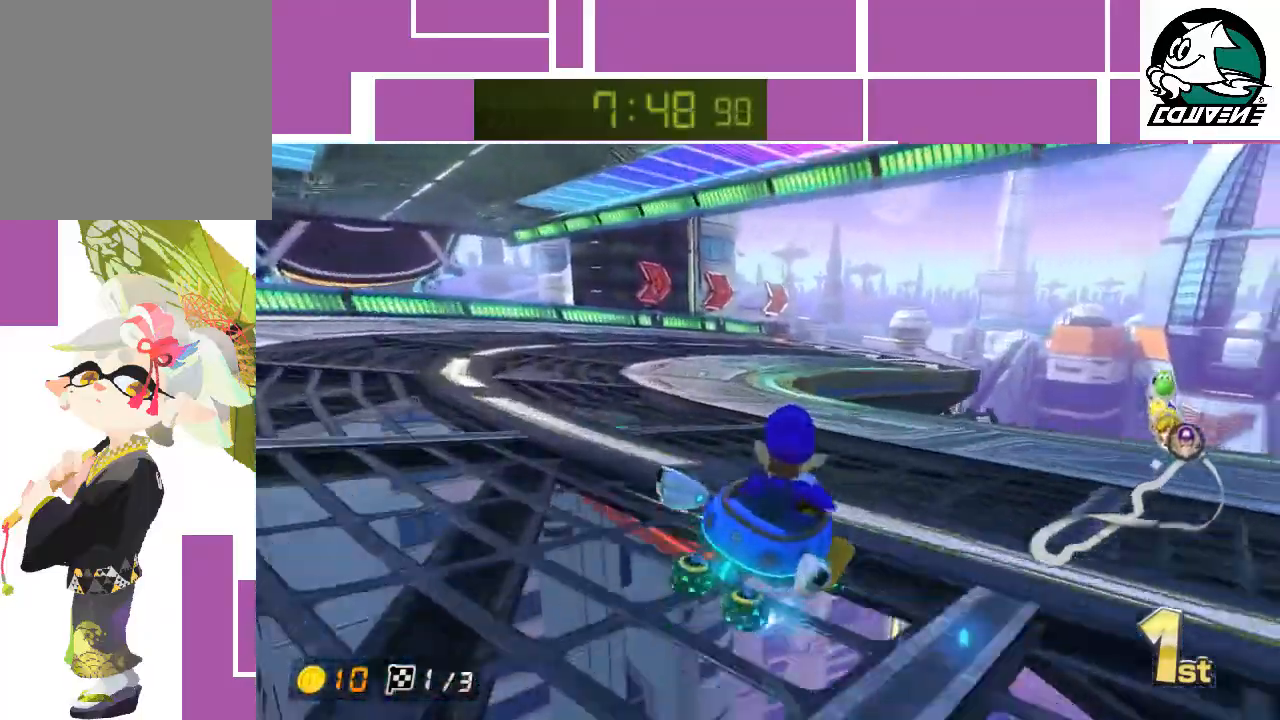
{"buttons": ["A"], "left_stick": "right", "events": [[67, "left_stick", "right"]]}
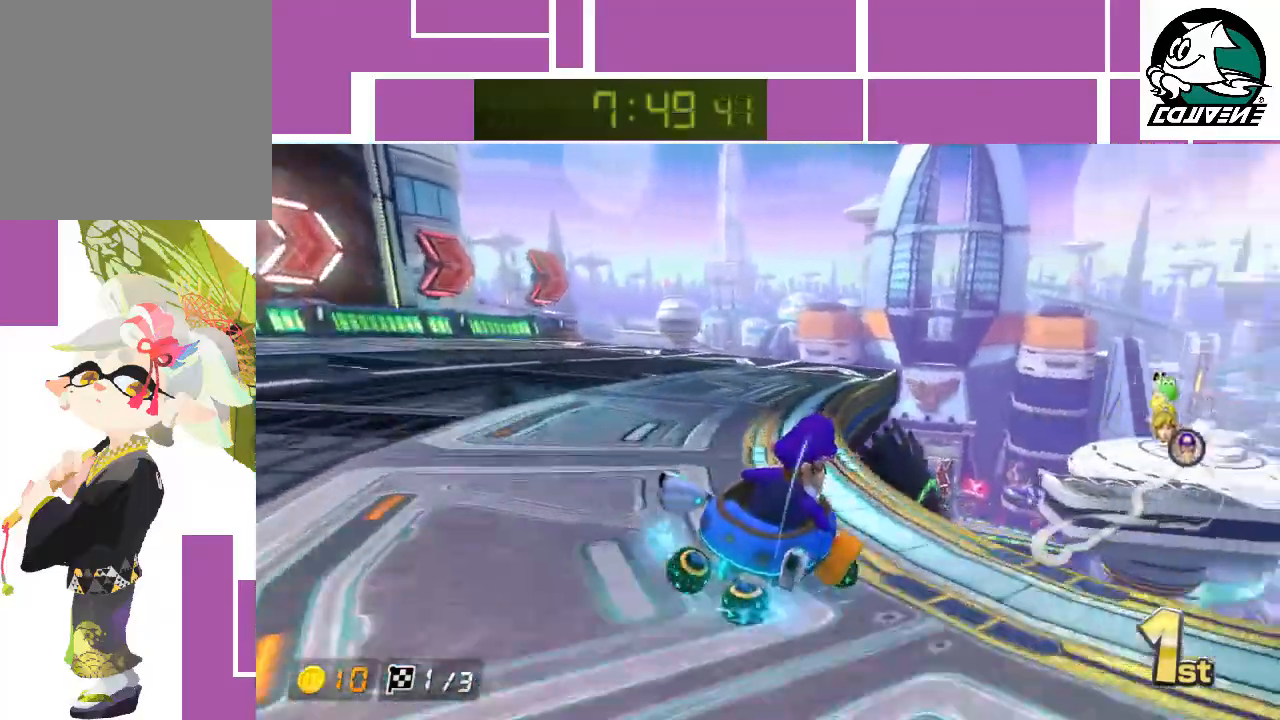
{"buttons": ["A"], "left_stick": "up-left", "events": [[67, "left_stick", "left"], [183, "left_stick", "up-left"]]}
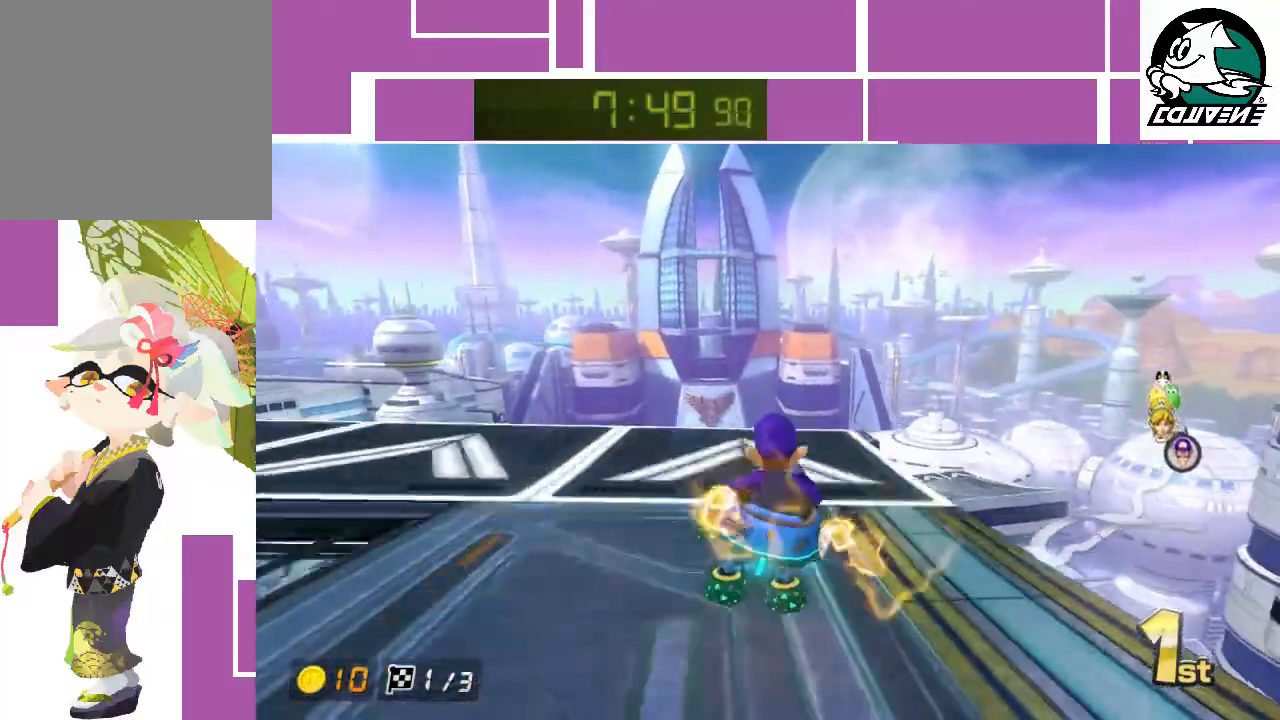
{"buttons": ["A"], "left_stick": "up", "events": [[217, "left_stick", "up"]]}
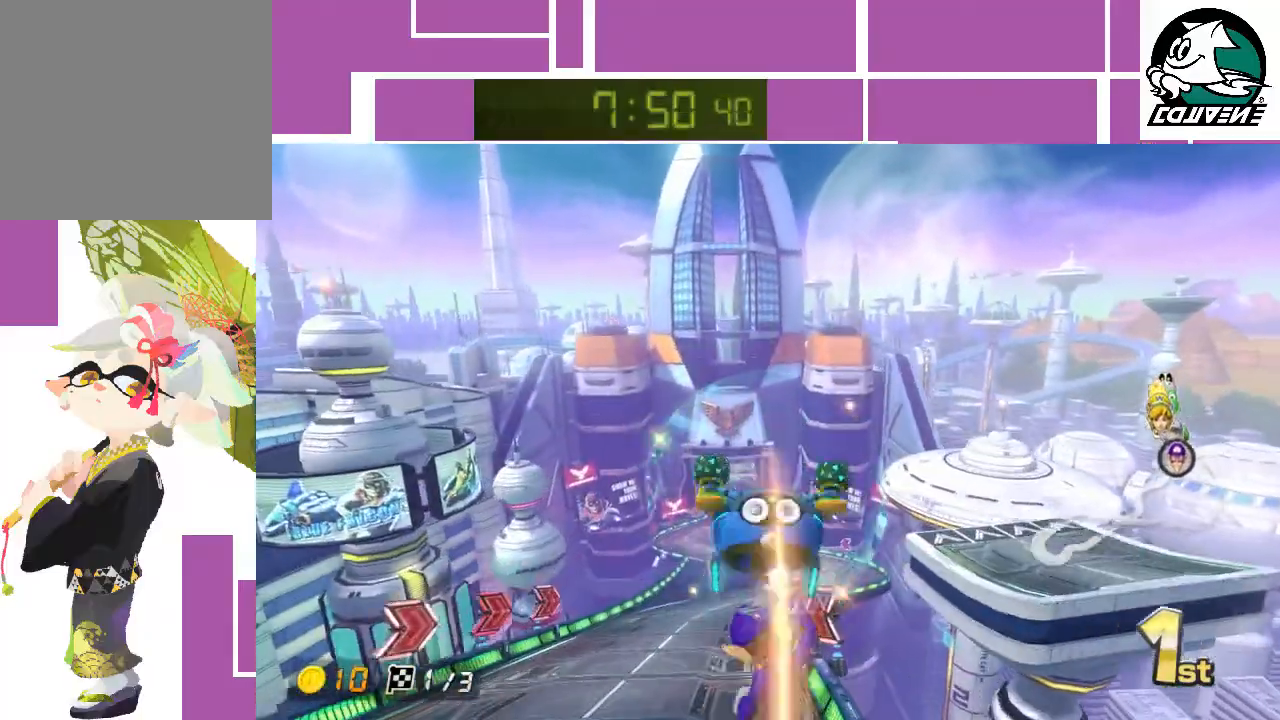
{"buttons": ["A"], "left_stick": "center", "events": [[33, "left_stick", "up-left"], [183, "left_stick", "up"], [500, "left_stick", "center"]]}
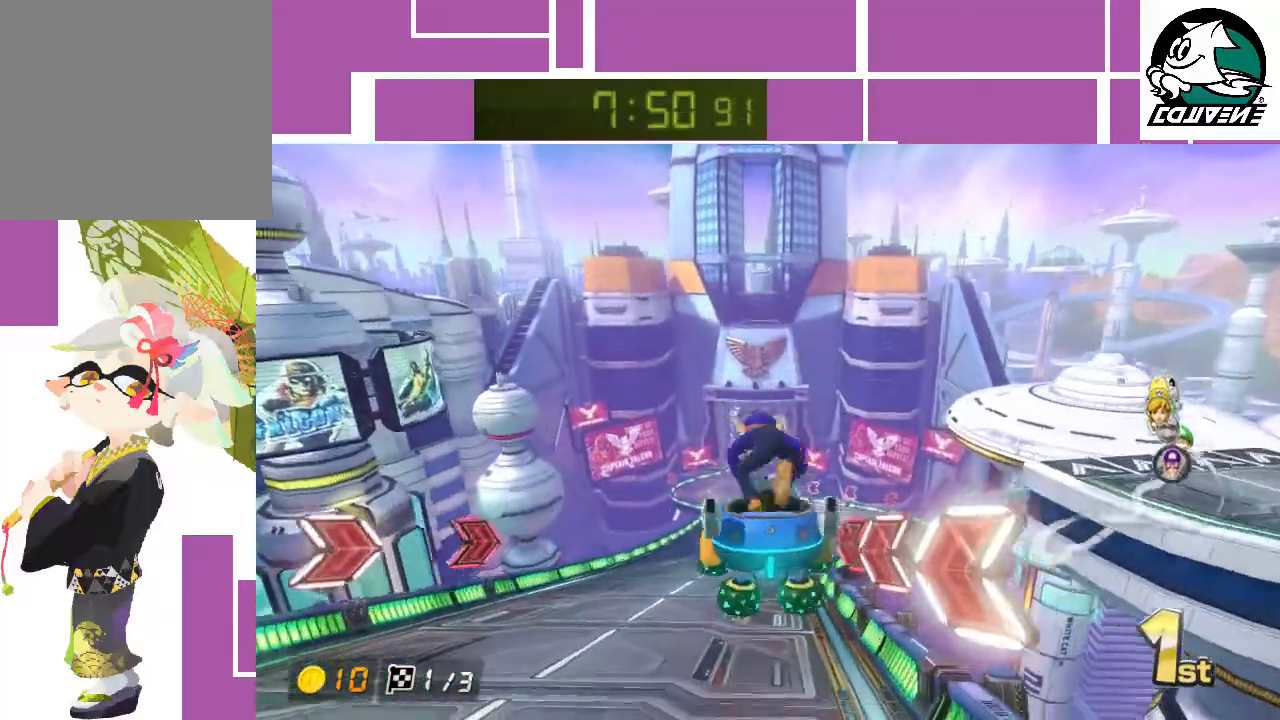
{"buttons": ["A"], "left_stick": "right", "events": [[183, "left_stick", "right"], [317, "left_stick", "center"], [467, "left_stick", "right"]]}
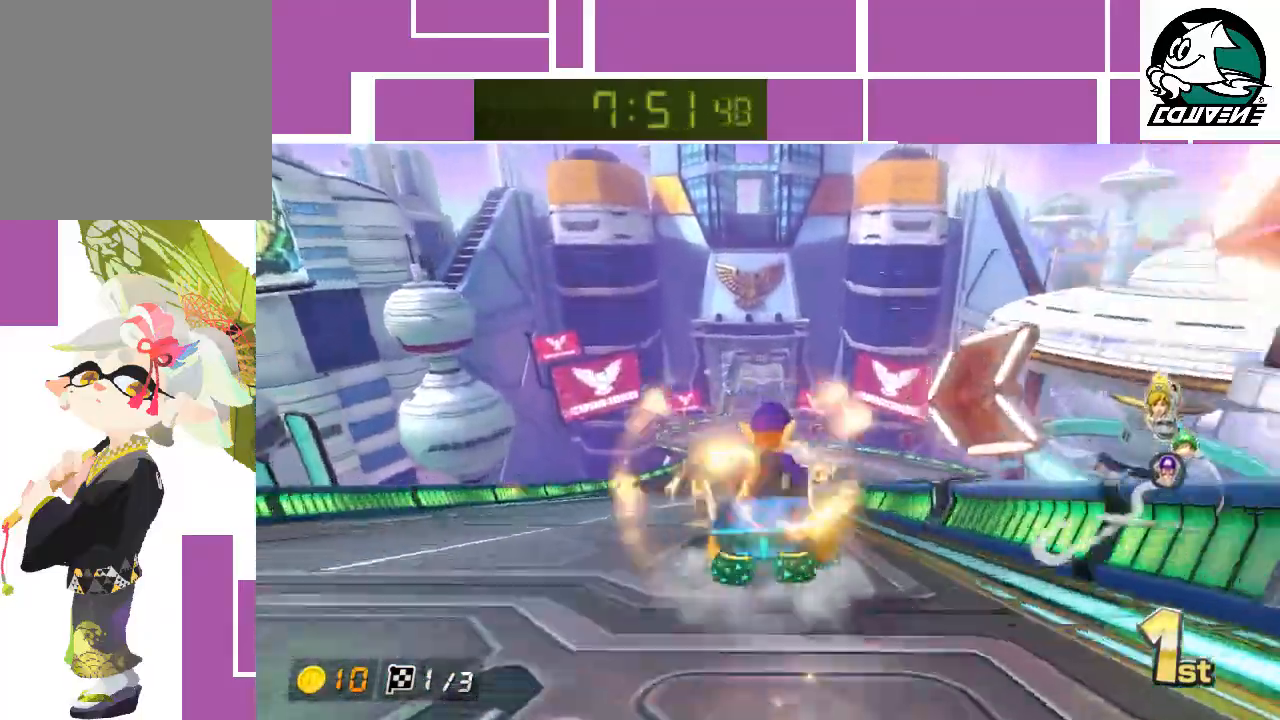
{"buttons": ["A"], "left_stick": "right", "events": [[67, "left_stick", "center"], [133, "left_stick", "left"], [367, "left_stick", "center"], [417, "left_stick", "right"]]}
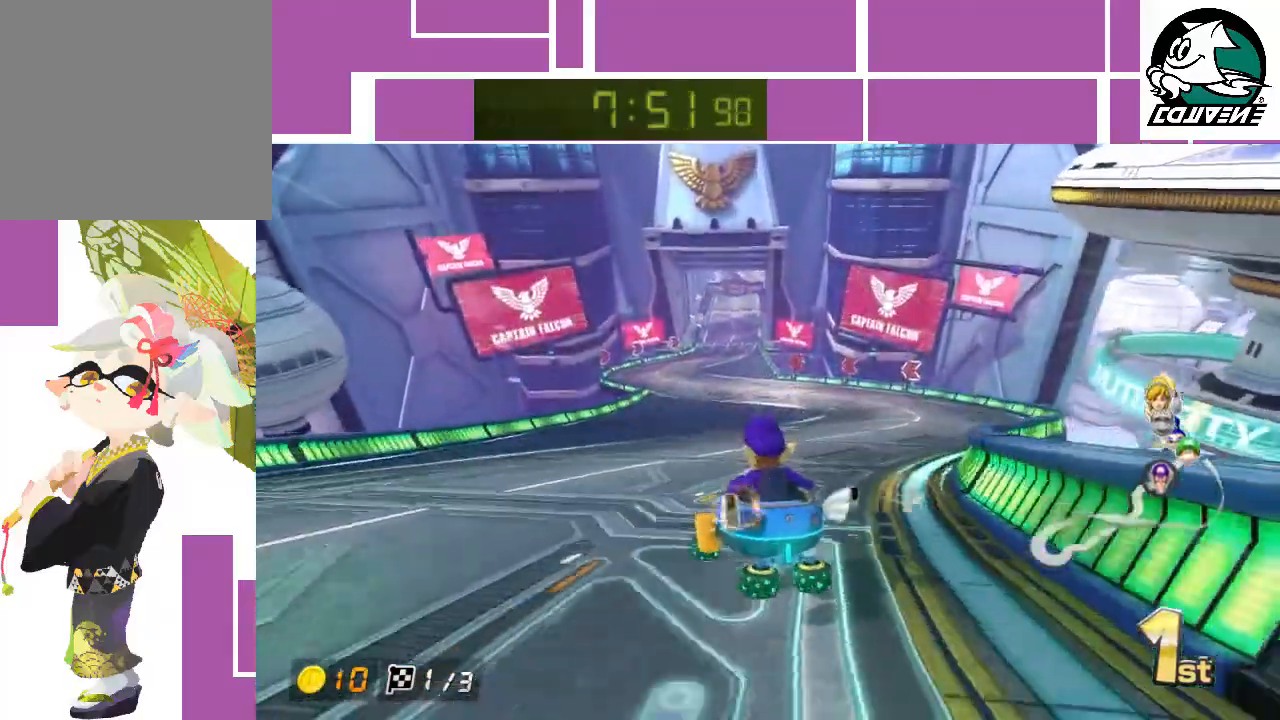
{"buttons": ["A"], "left_stick": "right", "events": []}